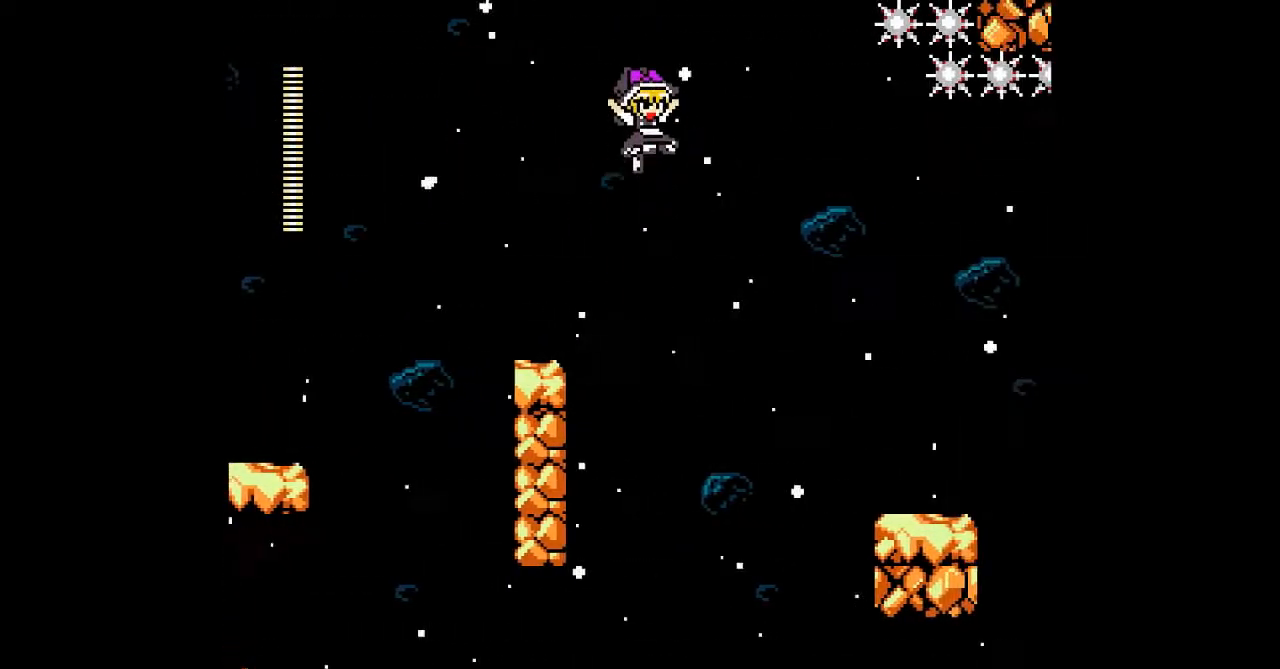
Gameplay with a controller; each line is a JSON object with the inputs held at the frame after it. "events" lists button and stick changes between this image and that frame as [ms after this image, input, new state], when the widget could be followed in between. Not read: L3 R3 other_buttons.
{"buttons": ["A", "B", "DPAD_RIGHT"], "events": [[500, "A", "down"], [500, "B", "down"]]}
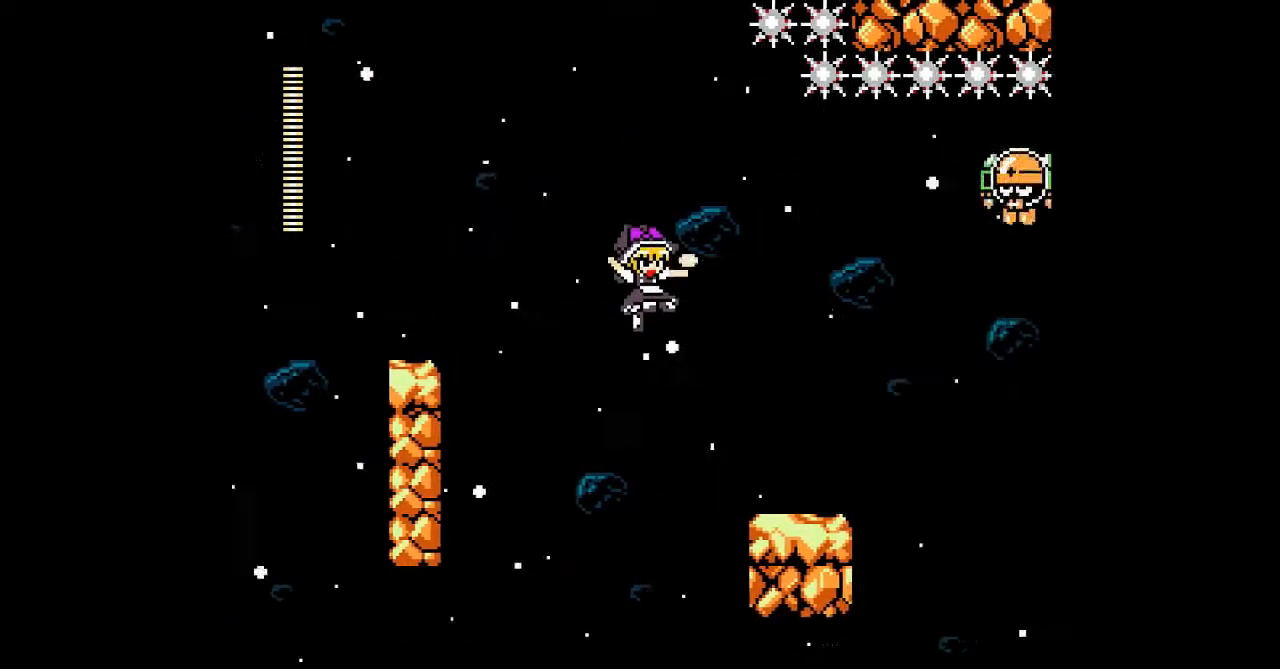
{"buttons": ["DPAD_RIGHT"], "events": [[300, "B", "up"], [367, "A", "up"]]}
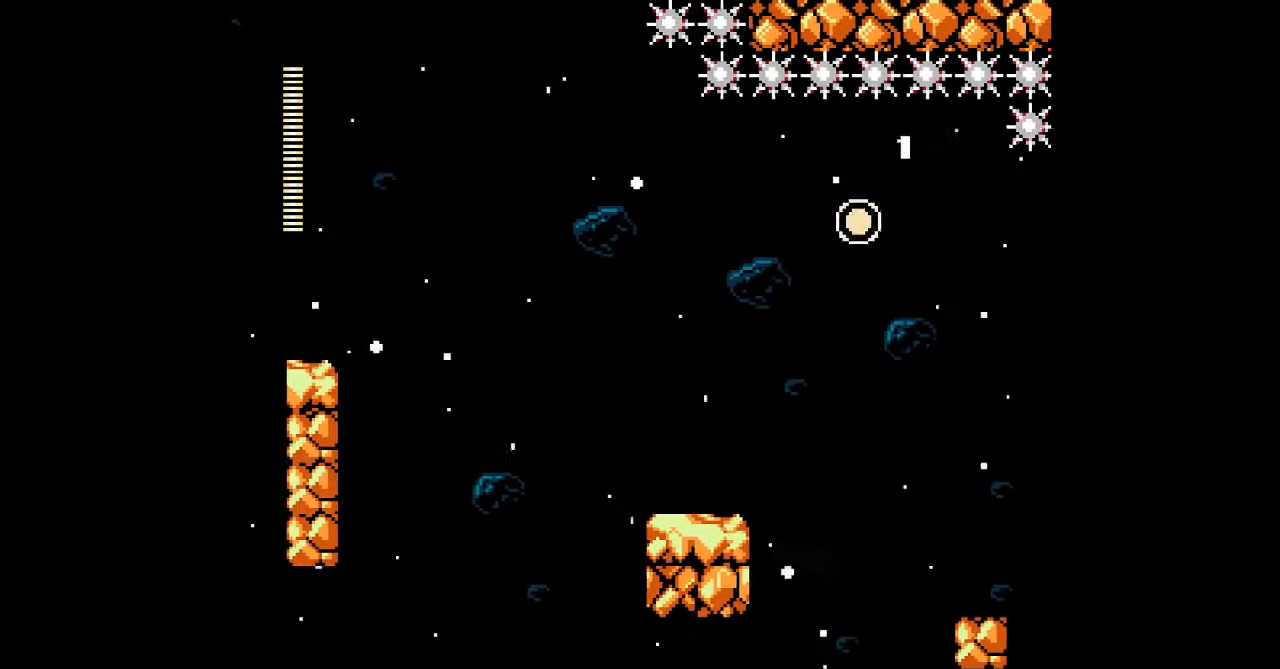
{"buttons": ["DPAD_RIGHT"], "events": []}
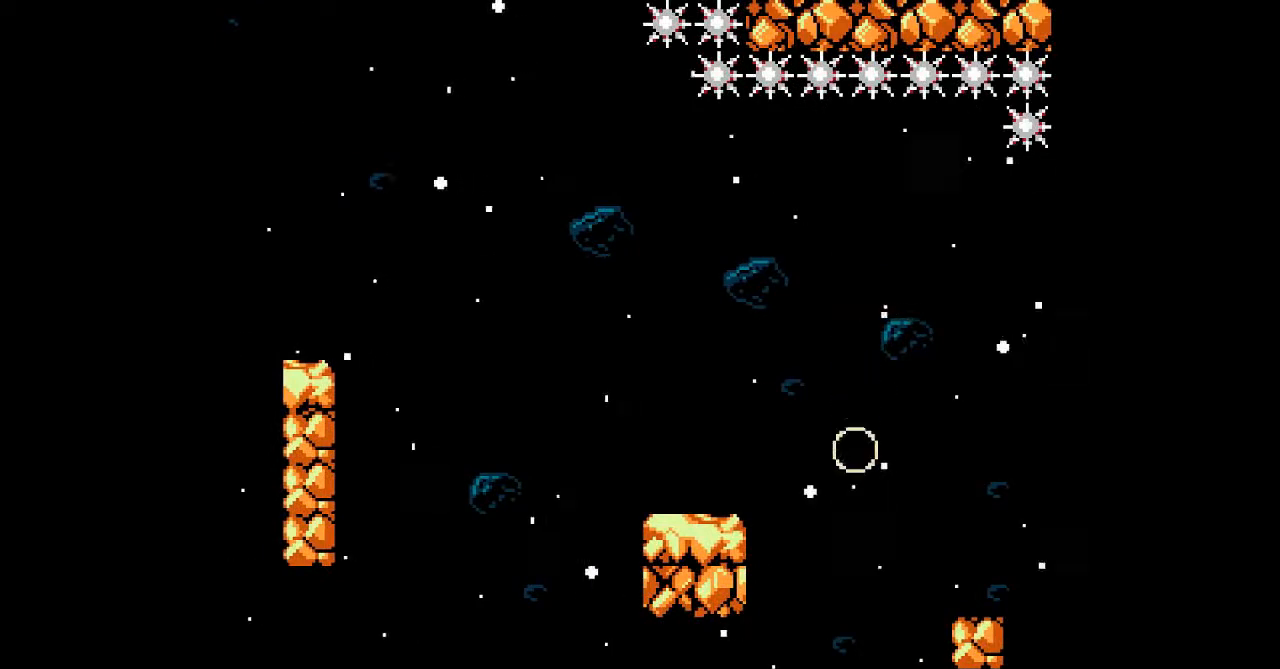
{"buttons": ["DPAD_RIGHT"], "events": []}
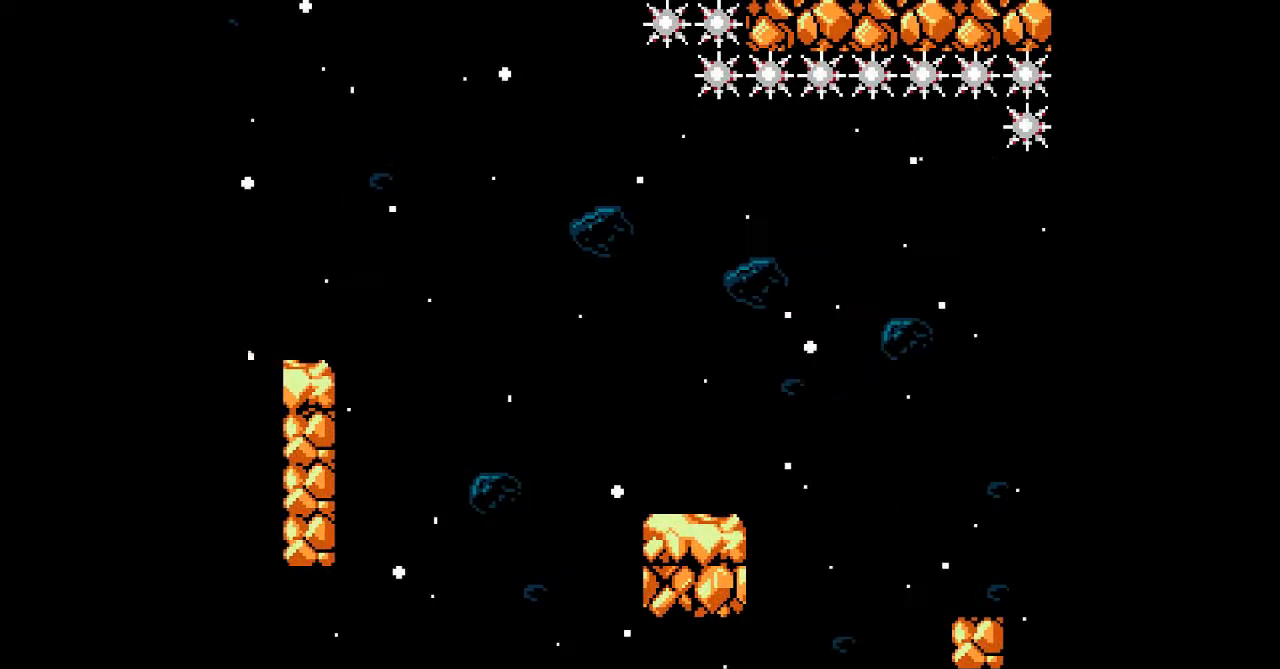
{"buttons": [], "events": [[433, "DPAD_RIGHT", "up"]]}
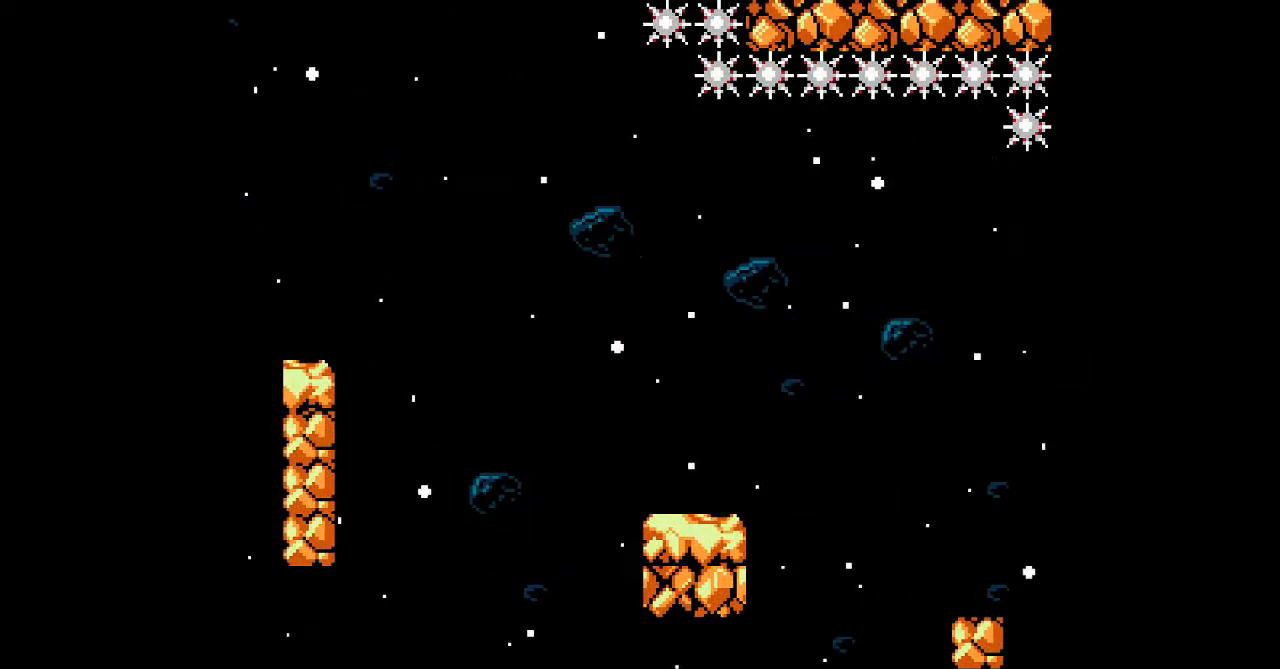
{"buttons": [], "events": []}
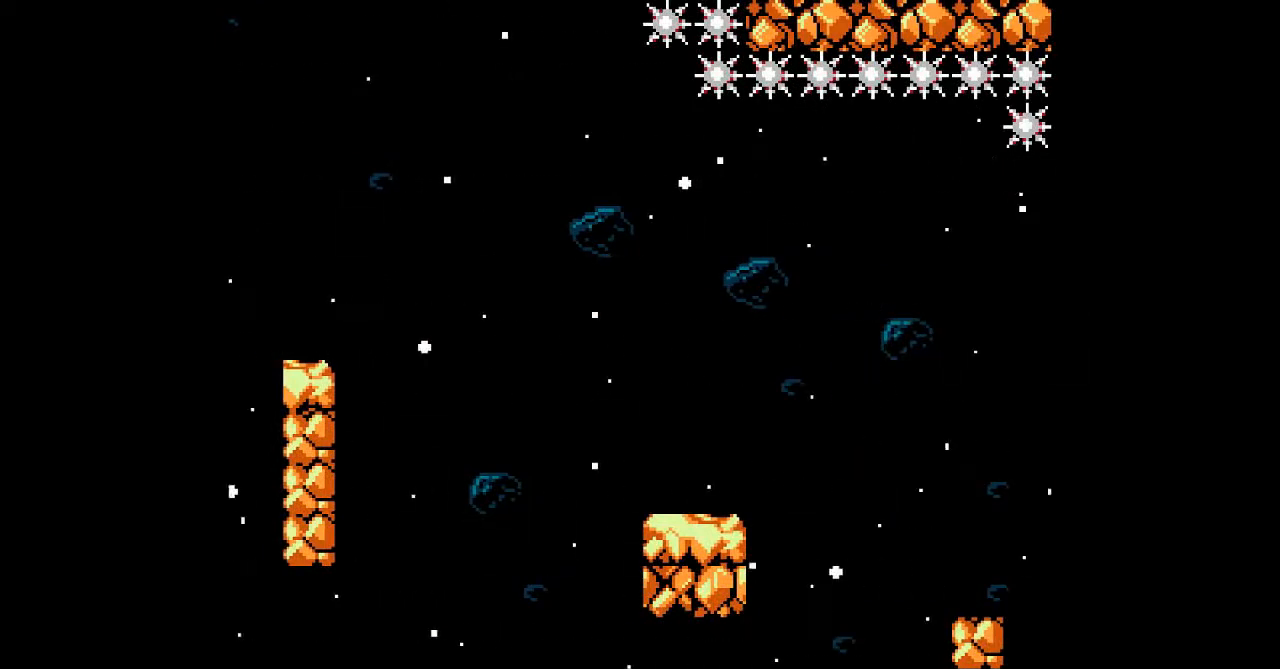
{"buttons": [], "events": []}
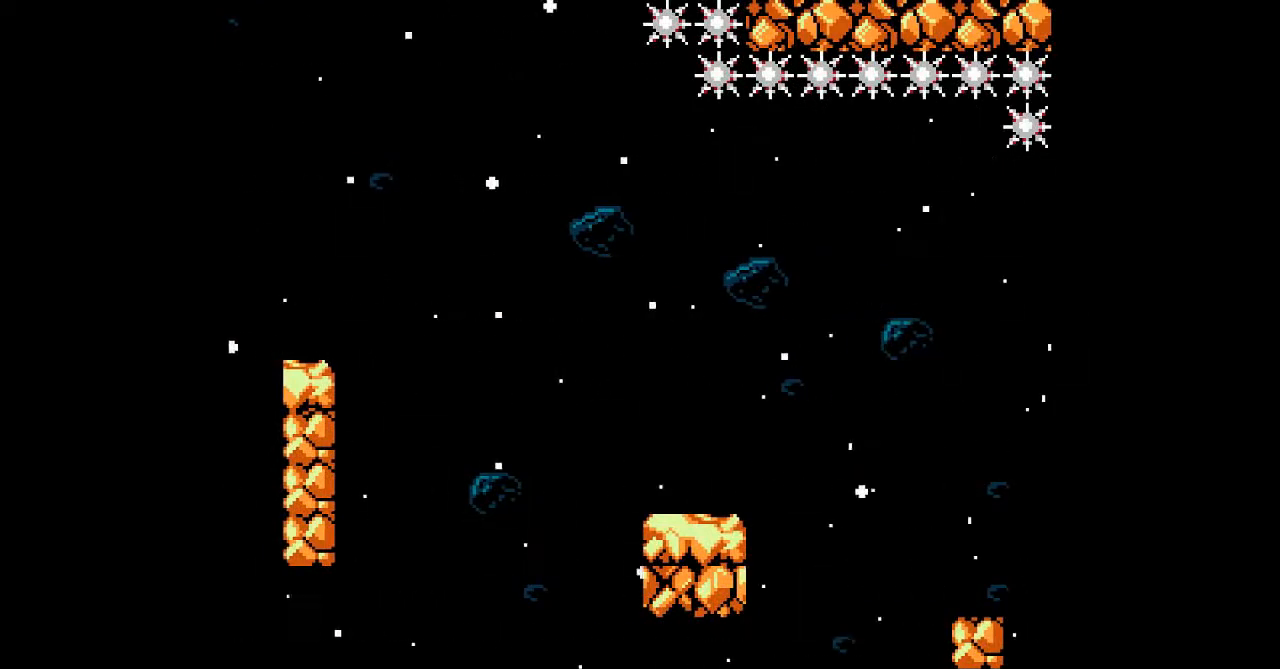
{"buttons": [], "events": []}
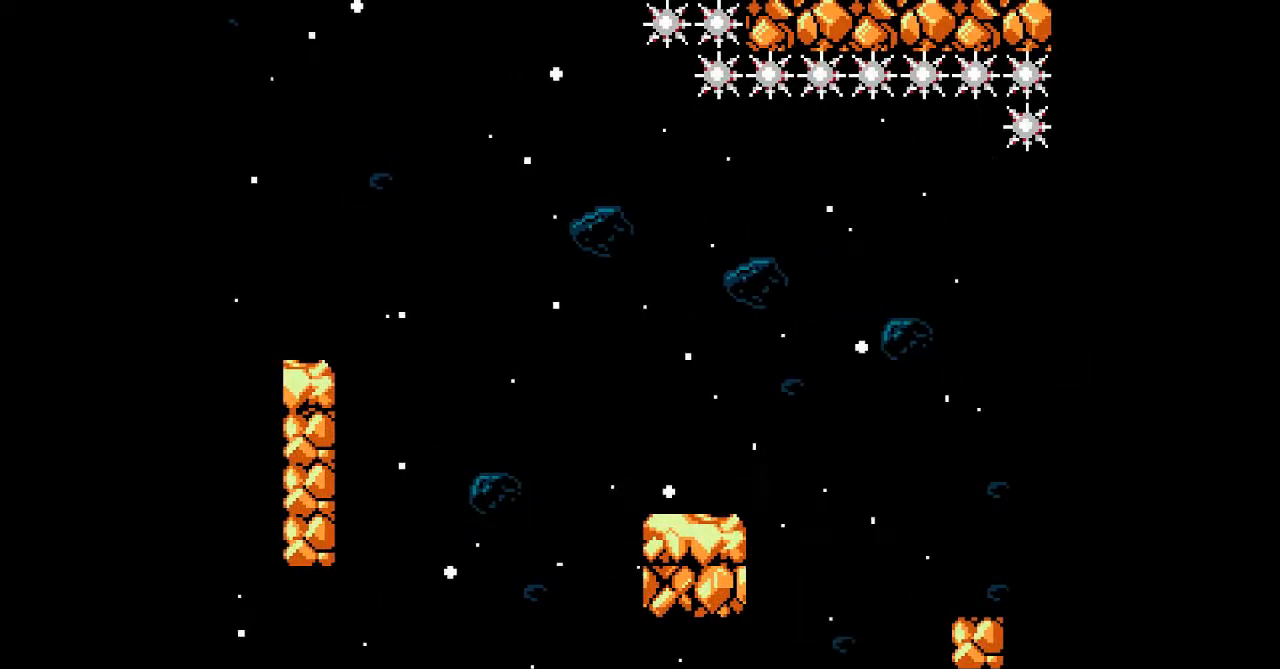
{"buttons": [], "events": []}
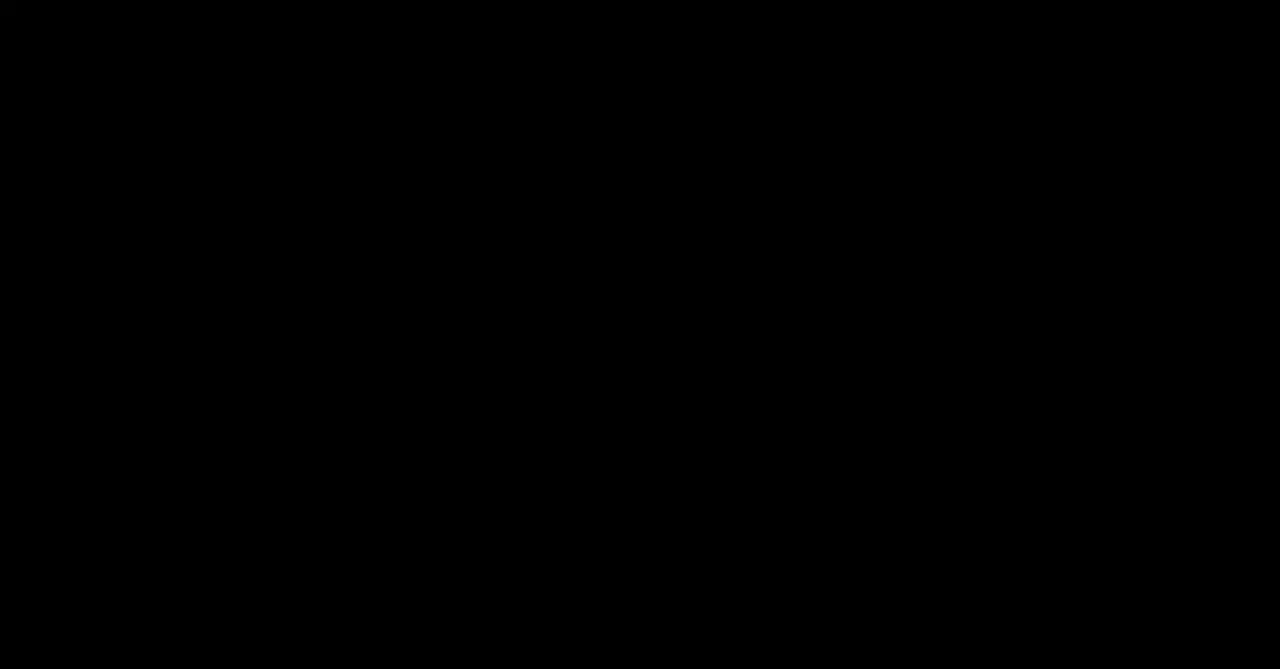
{"buttons": [], "events": []}
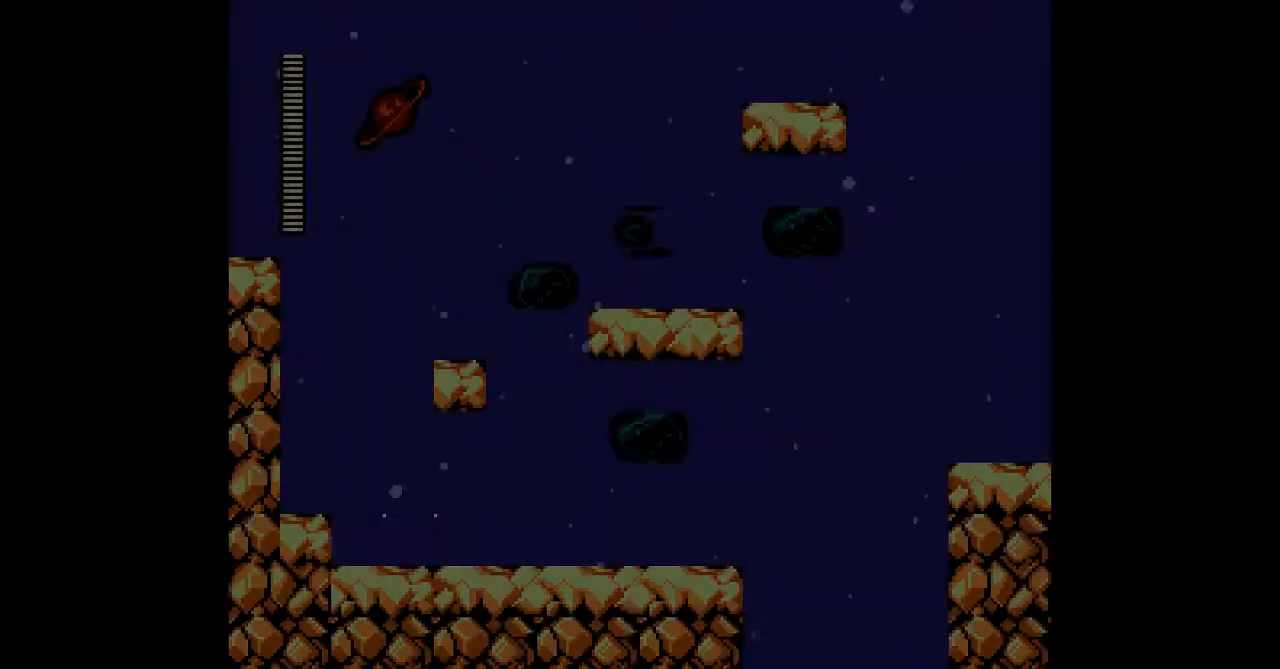
{"buttons": ["DPAD_DOWN", "DPAD_RIGHT"], "events": [[467, "DPAD_RIGHT", "down"], [500, "DPAD_DOWN", "down"]]}
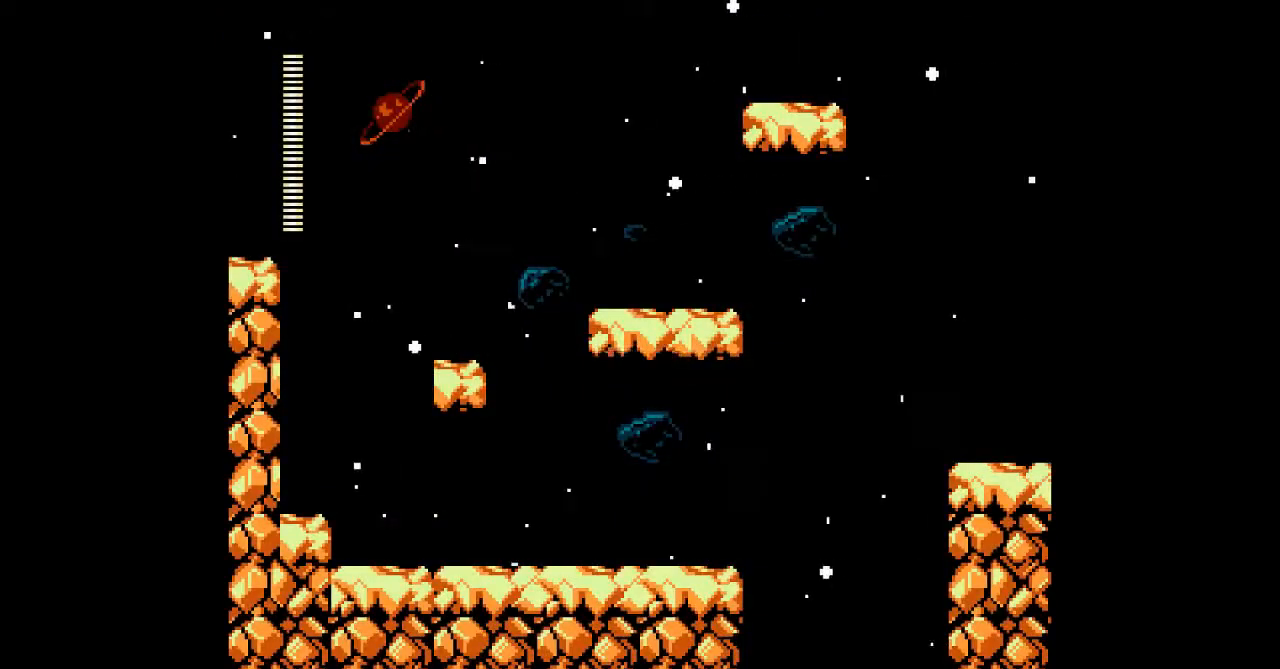
{"buttons": ["DPAD_DOWN", "DPAD_RIGHT"], "events": []}
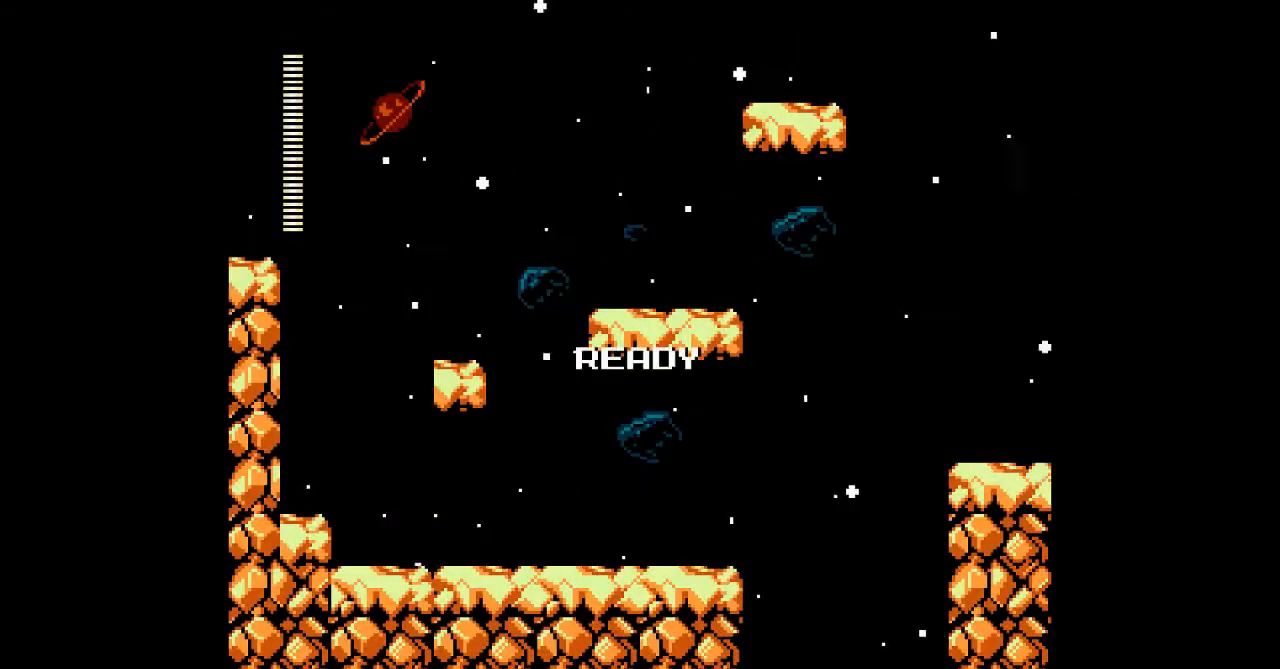
{"buttons": ["DPAD_DOWN", "DPAD_RIGHT"], "events": []}
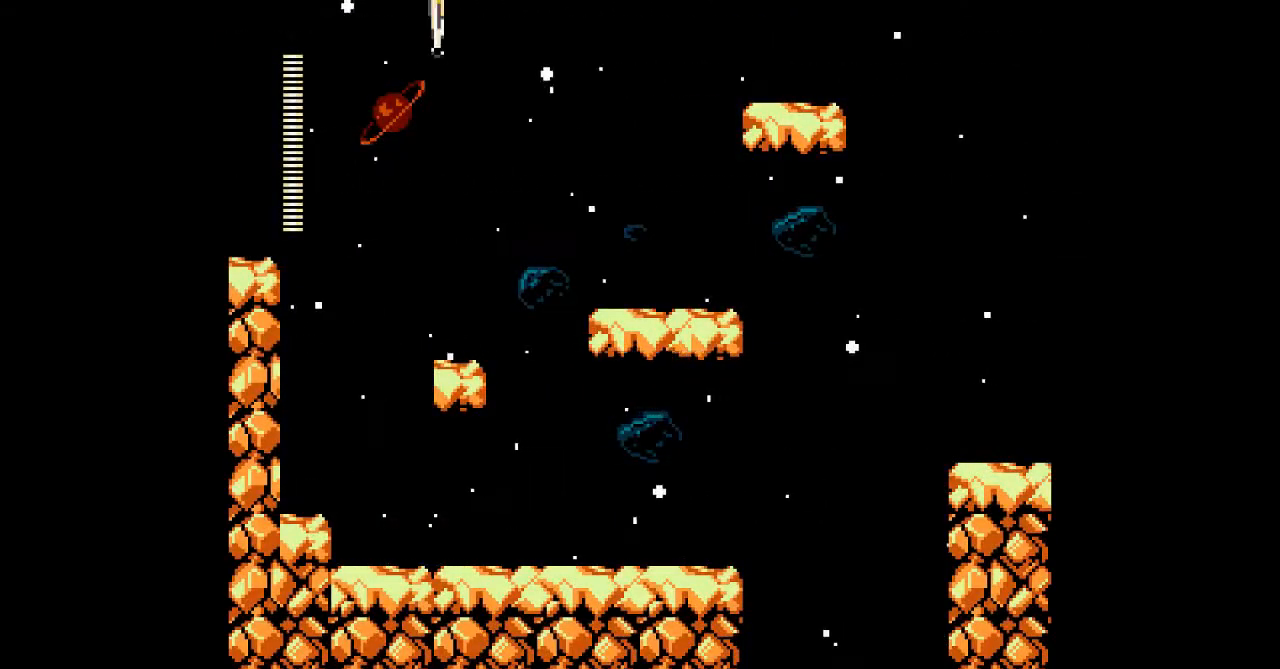
{"buttons": ["DPAD_DOWN", "DPAD_RIGHT"], "events": []}
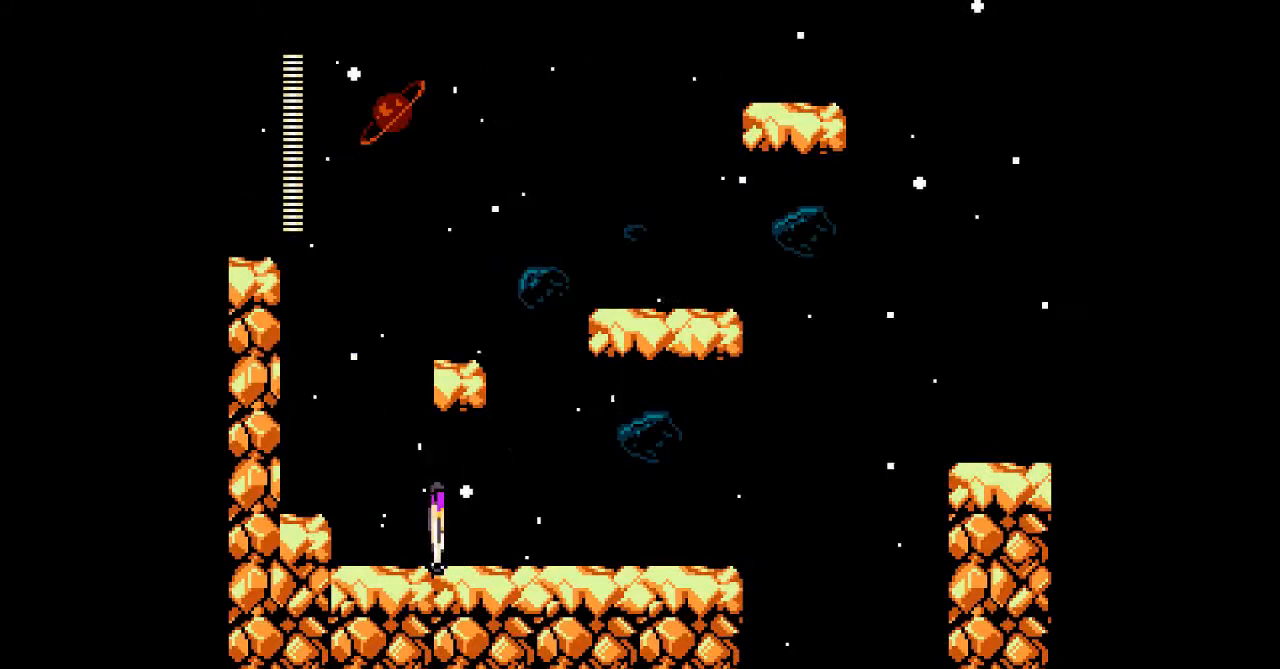
{"buttons": ["DPAD_DOWN", "DPAD_RIGHT"]}
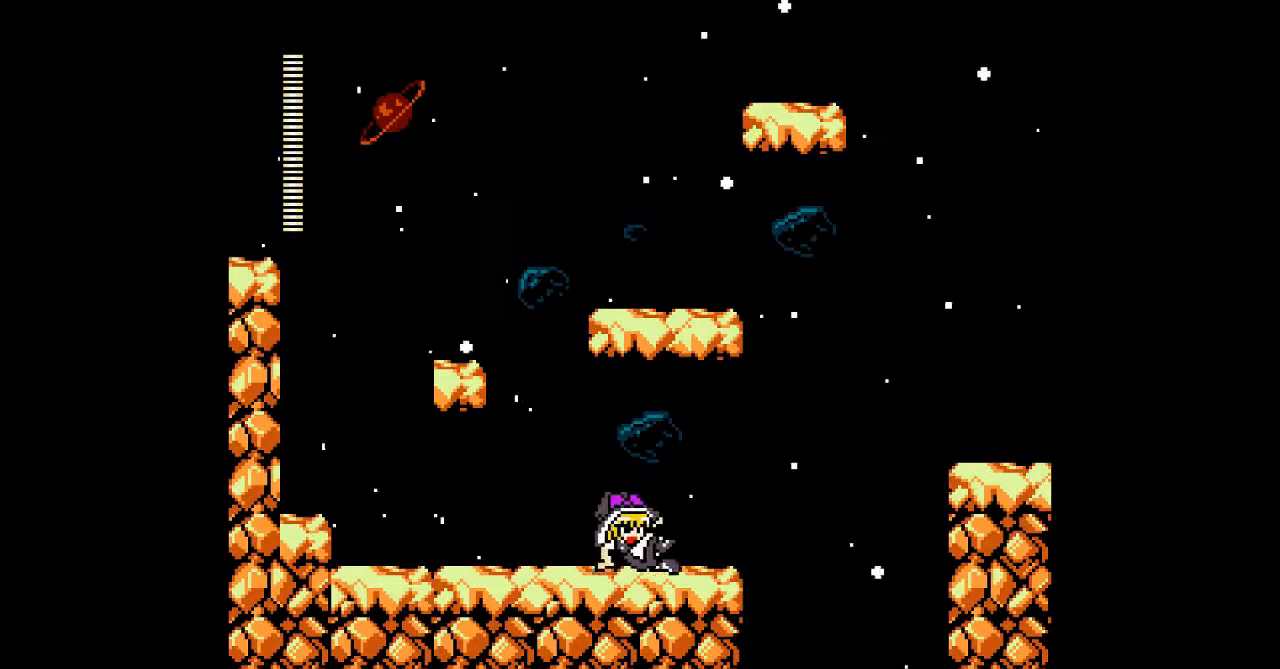
{"buttons": ["DPAD_RIGHT"], "events": [[467, "DPAD_DOWN", "up"]]}
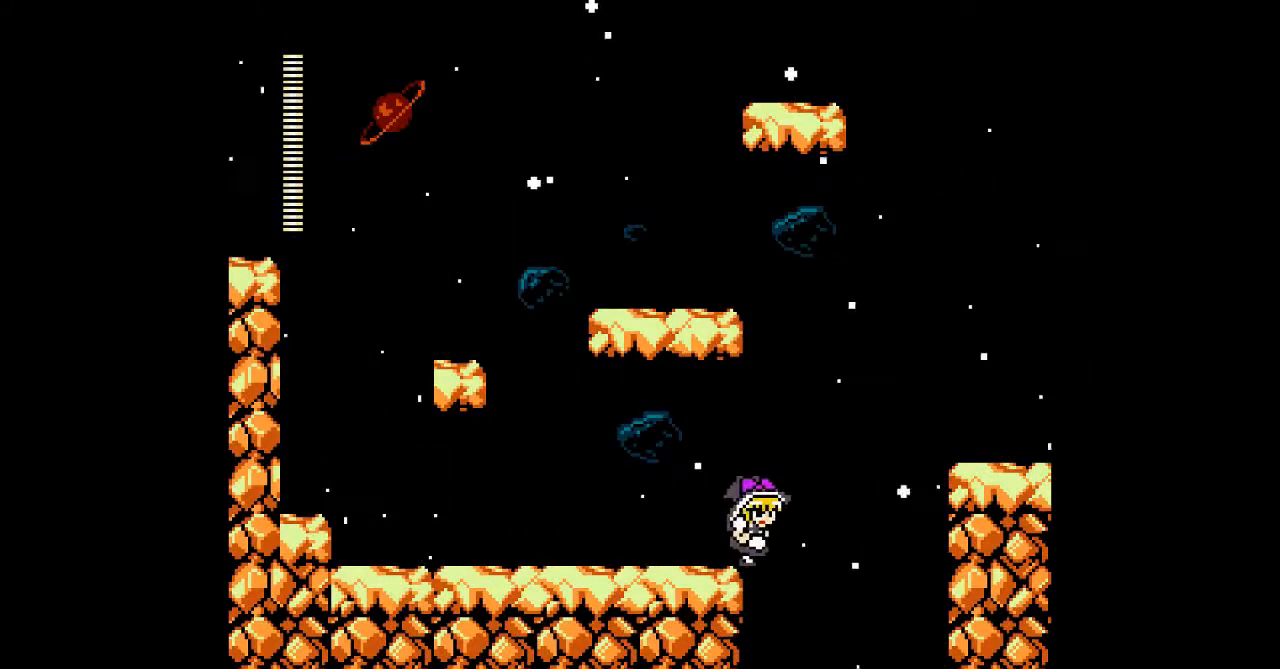
{"buttons": [], "events": [[267, "DPAD_RIGHT", "up"]]}